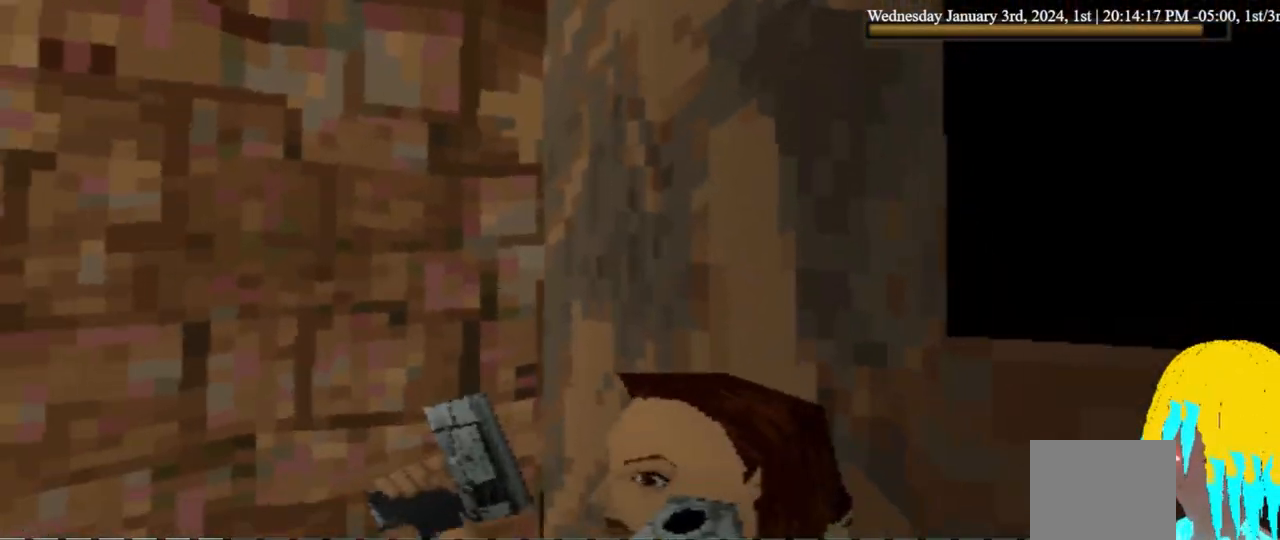
Gameplay with a controller (PlayStation layout); each line is a JSON object with the inputs held at the frame after it. "events" lists button and stick changes between this image and that frame as [ms after this image, input, new state], when the widget could be followed in between. Not read: SQUARE.
{"buttons": ["DPAD_UP"], "left_stick": "center", "right_stick": "center", "events": []}
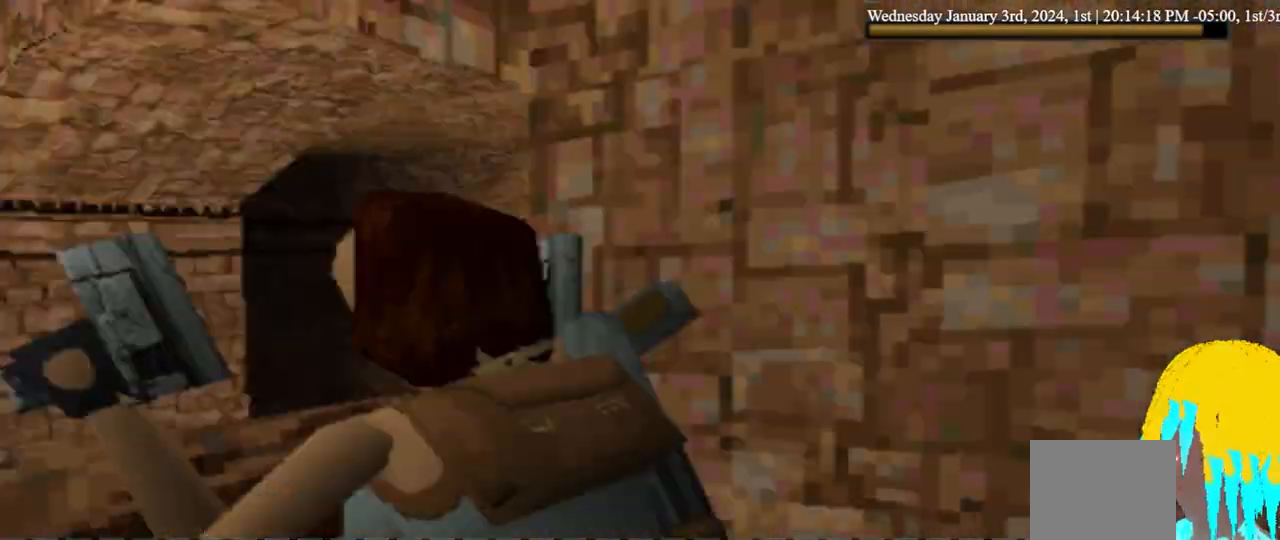
{"buttons": ["CROSS"], "left_stick": "center", "right_stick": "center", "events": [[67, "DPAD_UP", "up"], [233, "CROSS", "down"], [267, "DPAD_RIGHT", "down"], [467, "DPAD_RIGHT", "up"]]}
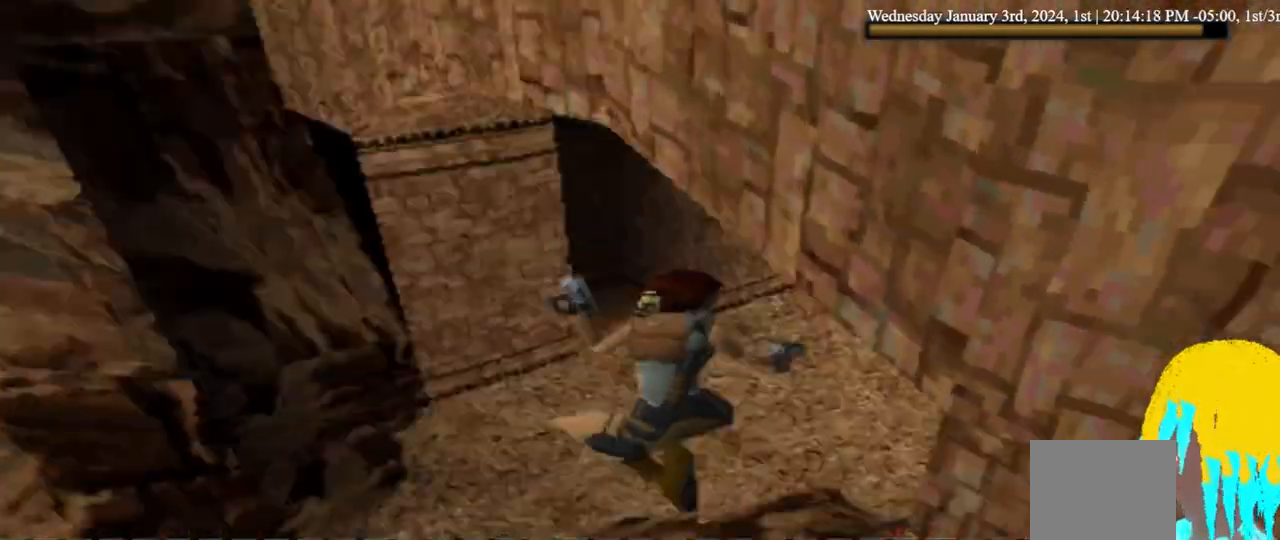
{"buttons": ["CROSS", "DPAD_RIGHT"], "left_stick": "center", "right_stick": "center", "events": [[333, "DPAD_RIGHT", "down"]]}
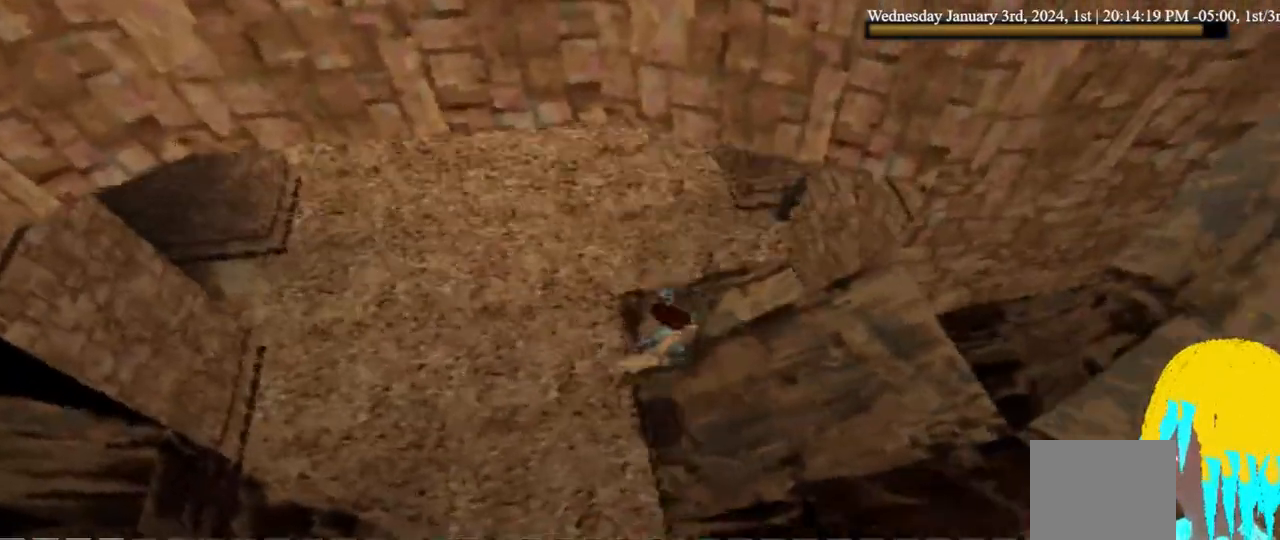
{"buttons": ["CROSS", "DPAD_RIGHT"], "left_stick": "center", "right_stick": "center", "events": []}
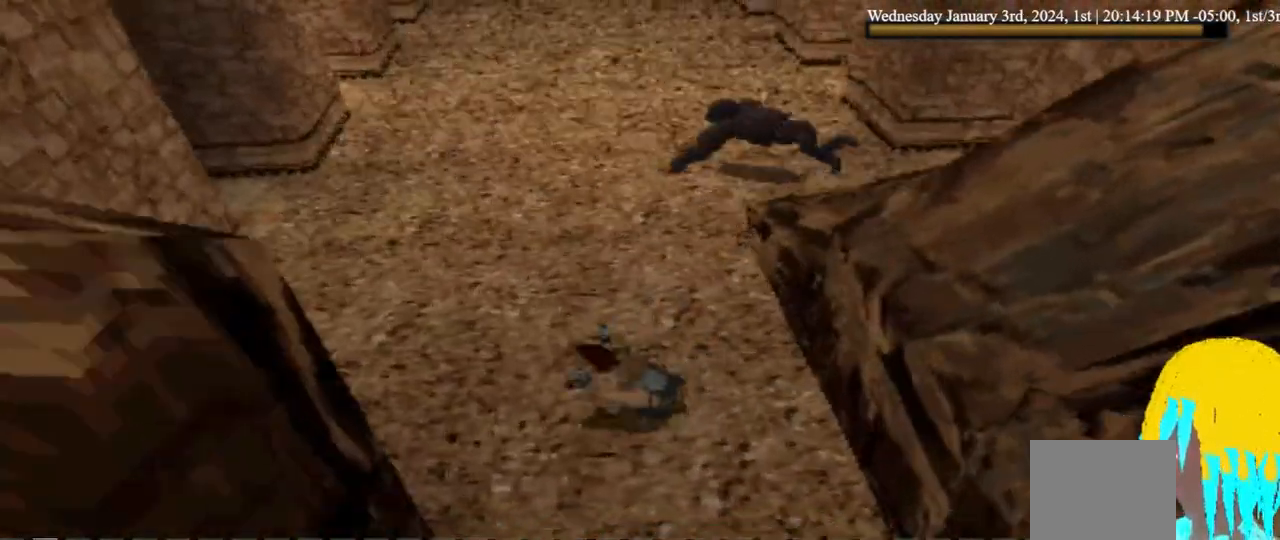
{"buttons": ["CROSS", "DPAD_RIGHT"], "left_stick": "center", "right_stick": "center", "events": []}
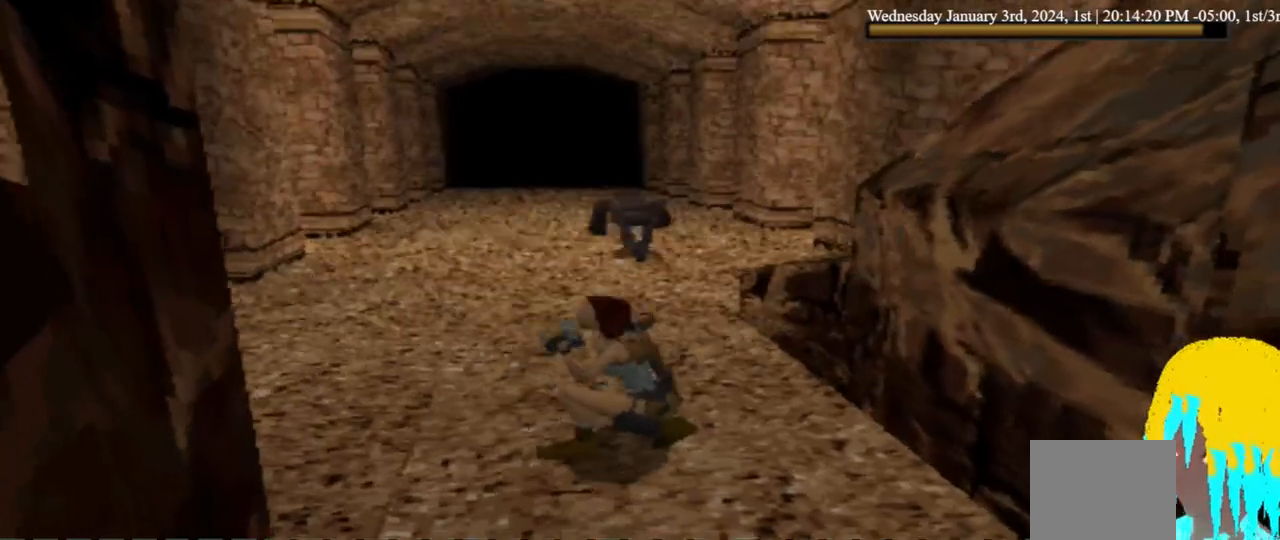
{"buttons": ["CROSS", "DPAD_RIGHT"], "left_stick": "center", "right_stick": "center", "events": []}
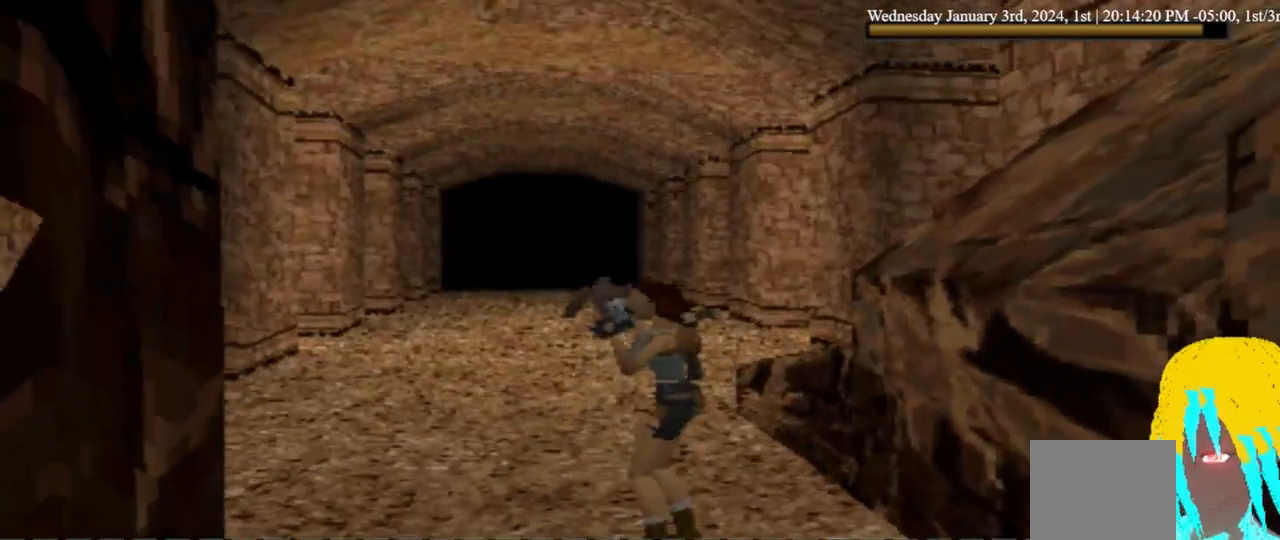
{"buttons": ["CROSS", "DPAD_UP", "DPAD_RIGHT"], "left_stick": "center", "right_stick": "center", "events": [[167, "DPAD_UP", "down"]]}
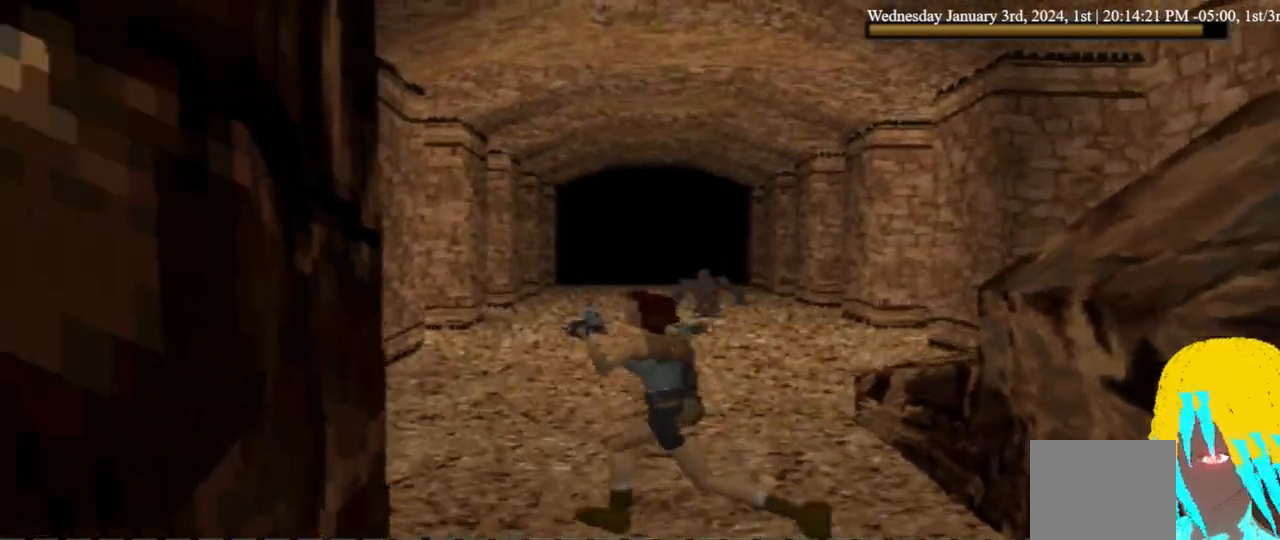
{"buttons": ["CROSS"], "left_stick": "center", "right_stick": "center", "events": [[167, "DPAD_UP", "up"], [300, "DPAD_UP", "down"], [400, "DPAD_RIGHT", "up"], [433, "DPAD_UP", "up"]]}
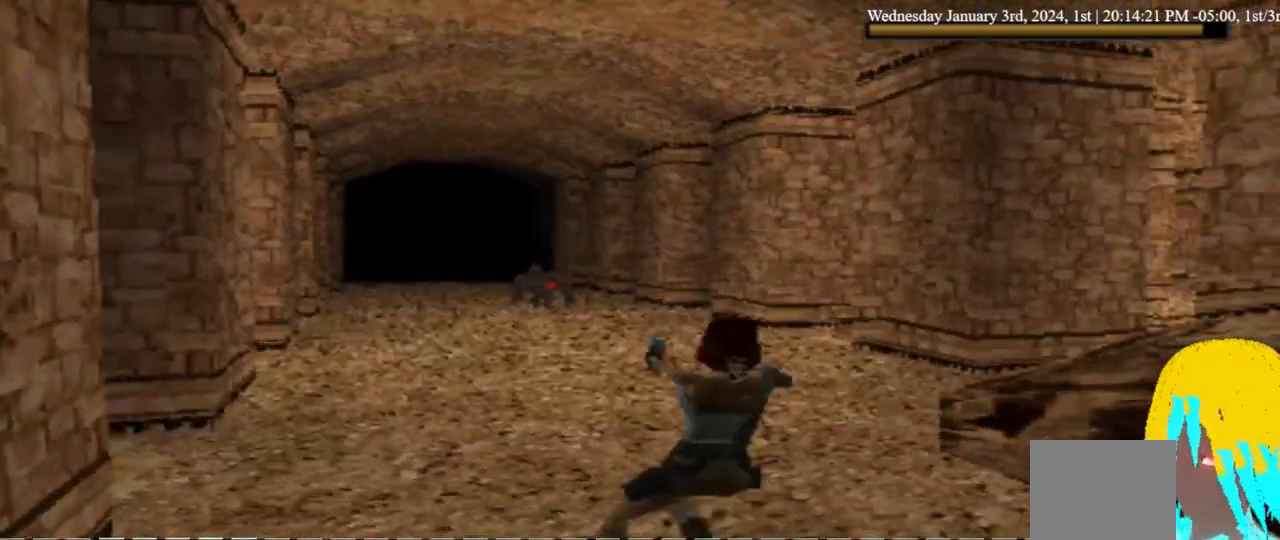
{"buttons": ["CROSS"], "left_stick": "center", "right_stick": "center", "events": []}